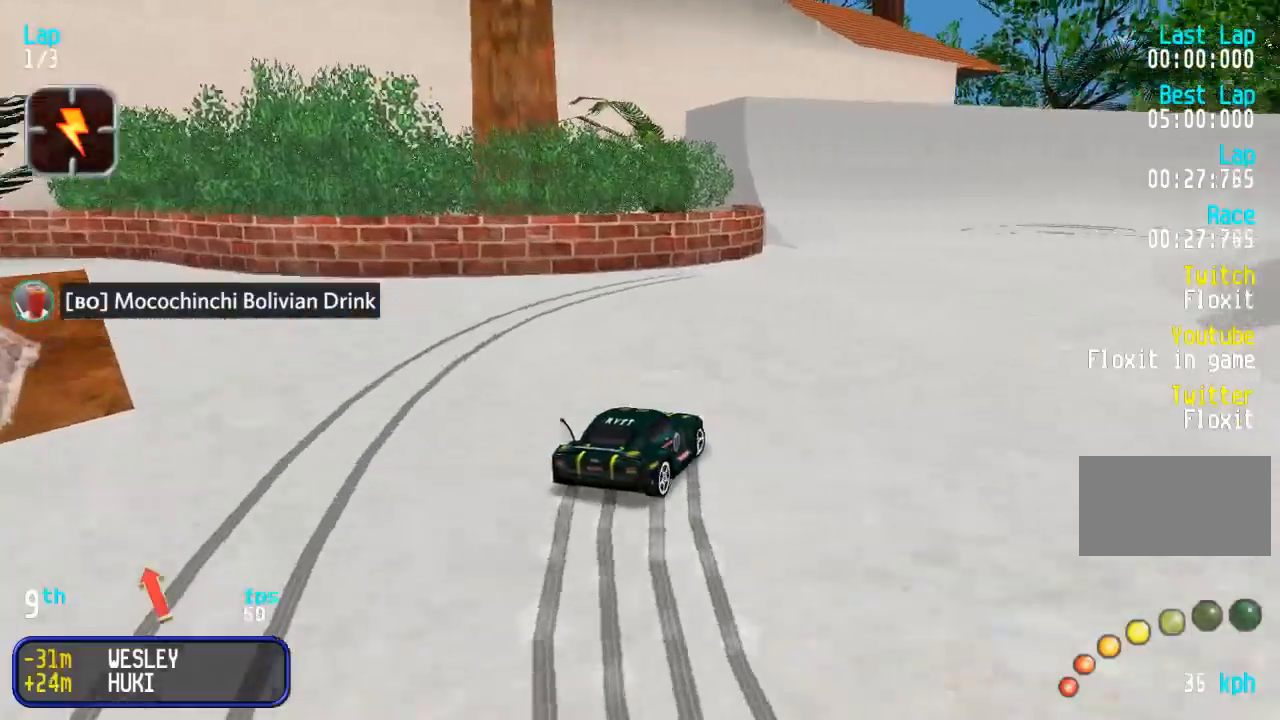
Gameplay with a controller (arcade stick); each line is a JSON object with the inputs held at the frame after it. "events" lists button and stick changes between this image and that frame as [ms after this image, input, new state], when the widget could be followed in between. Not read: L3 R3.
{"buttons": ["DPAD_UP", "DPAD_RIGHT"], "events": [[67, "DPAD_RIGHT", "up"], [183, "DPAD_RIGHT", "down"]]}
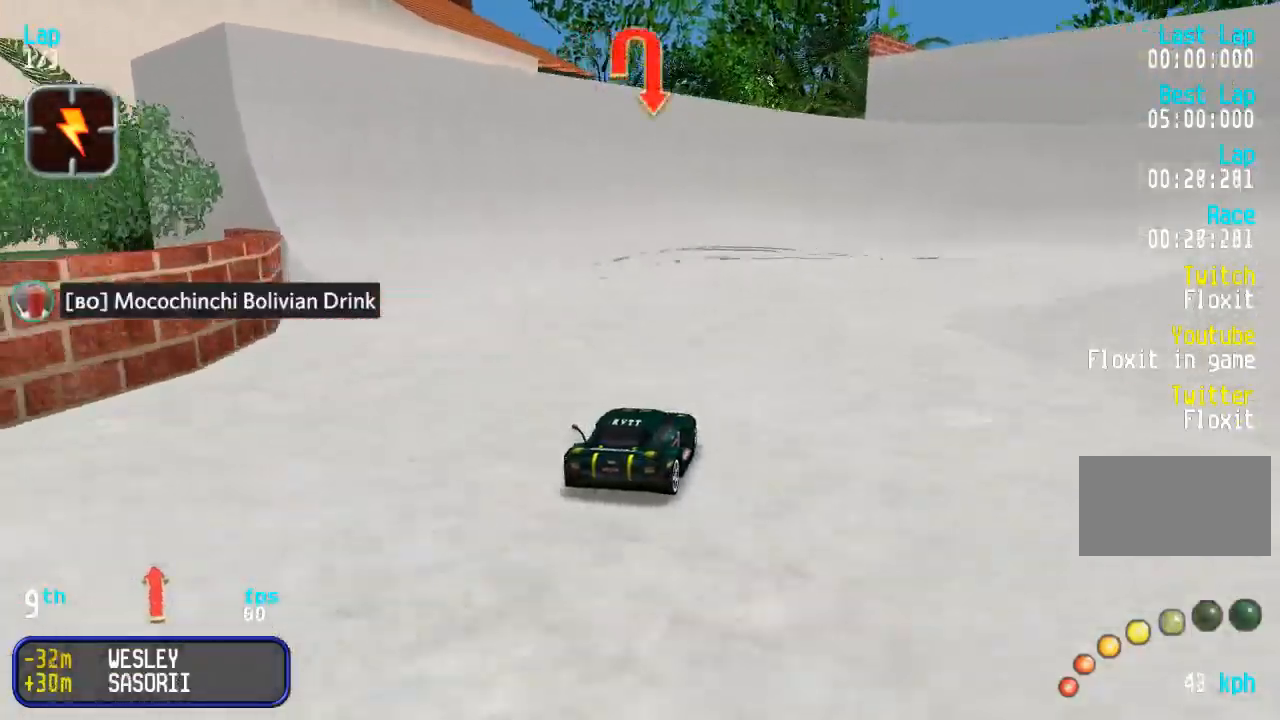
{"buttons": ["DPAD_UP", "DPAD_RIGHT"], "events": [[167, "DPAD_UP", "up"], [350, "DPAD_UP", "down"]]}
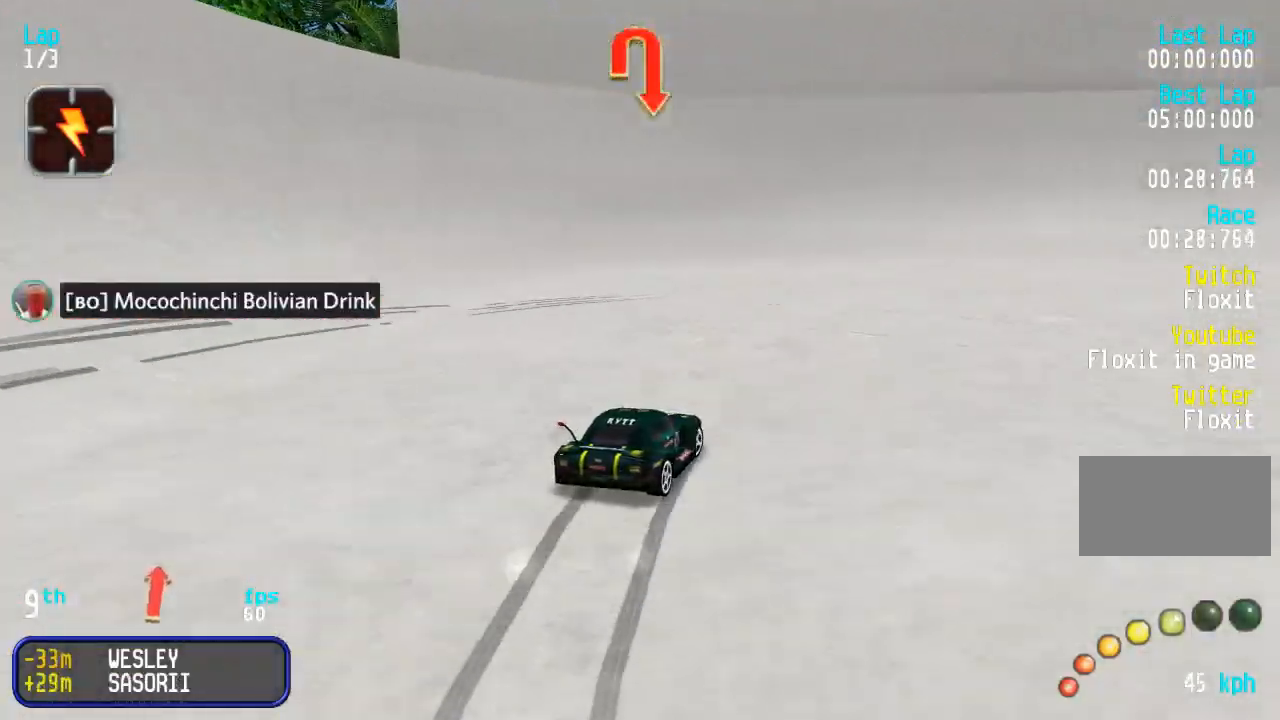
{"buttons": ["DPAD_UP", "DPAD_RIGHT"], "events": []}
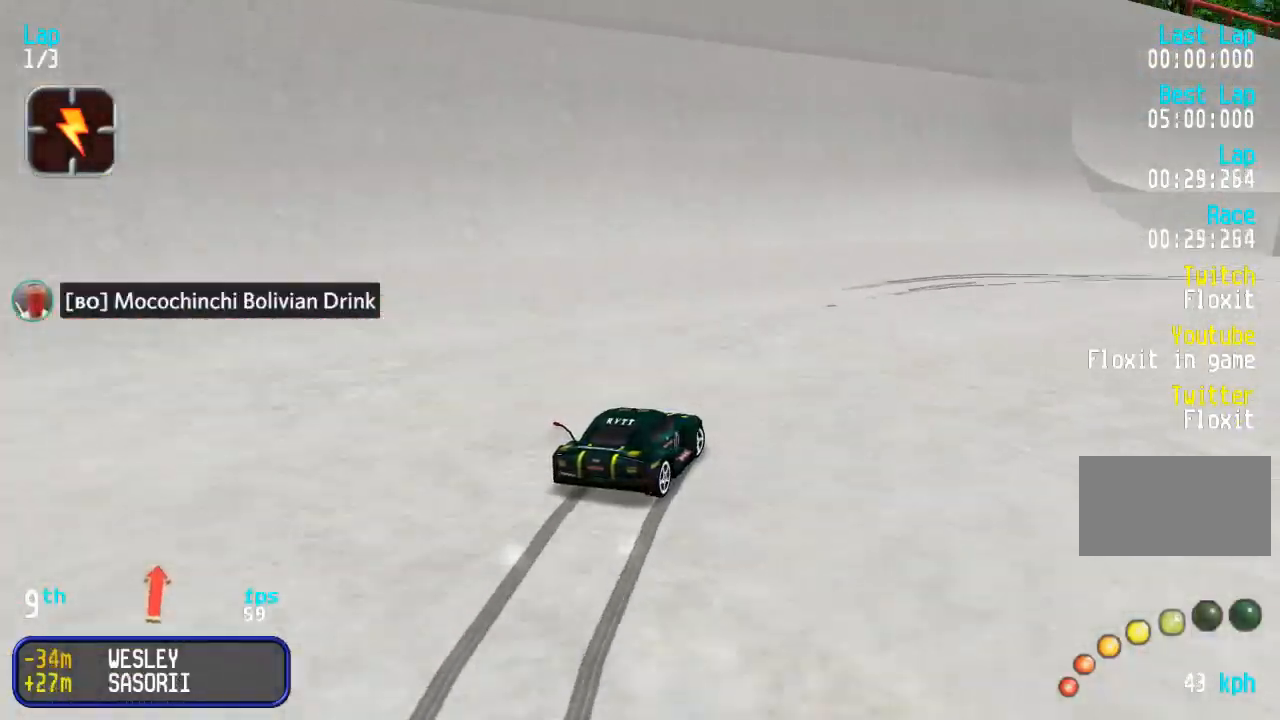
{"buttons": ["DPAD_UP", "DPAD_RIGHT"], "events": []}
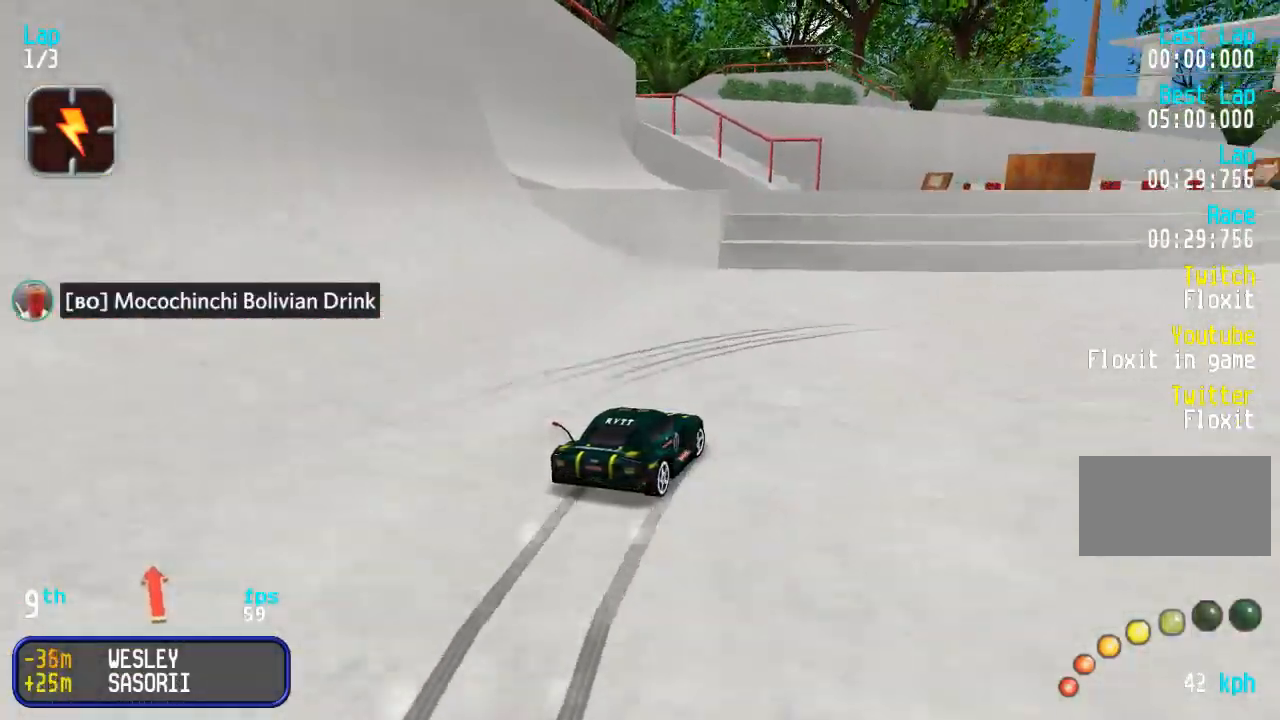
{"buttons": ["DPAD_UP", "DPAD_RIGHT"], "events": [[117, "DPAD_UP", "up"], [283, "DPAD_UP", "down"]]}
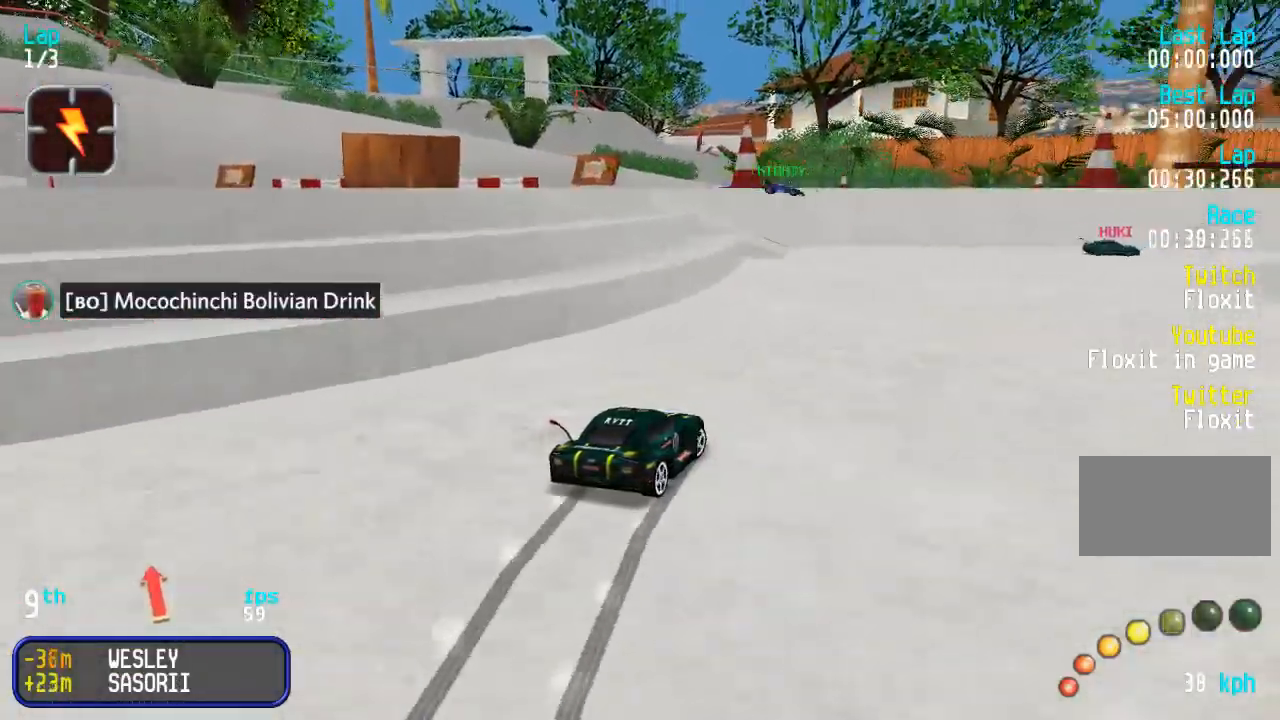
{"buttons": ["DPAD_UP"], "events": [[17, "DPAD_RIGHT", "up"], [167, "DPAD_LEFT", "down"], [317, "DPAD_LEFT", "up"], [367, "DPAD_LEFT", "down"], [483, "DPAD_LEFT", "up"]]}
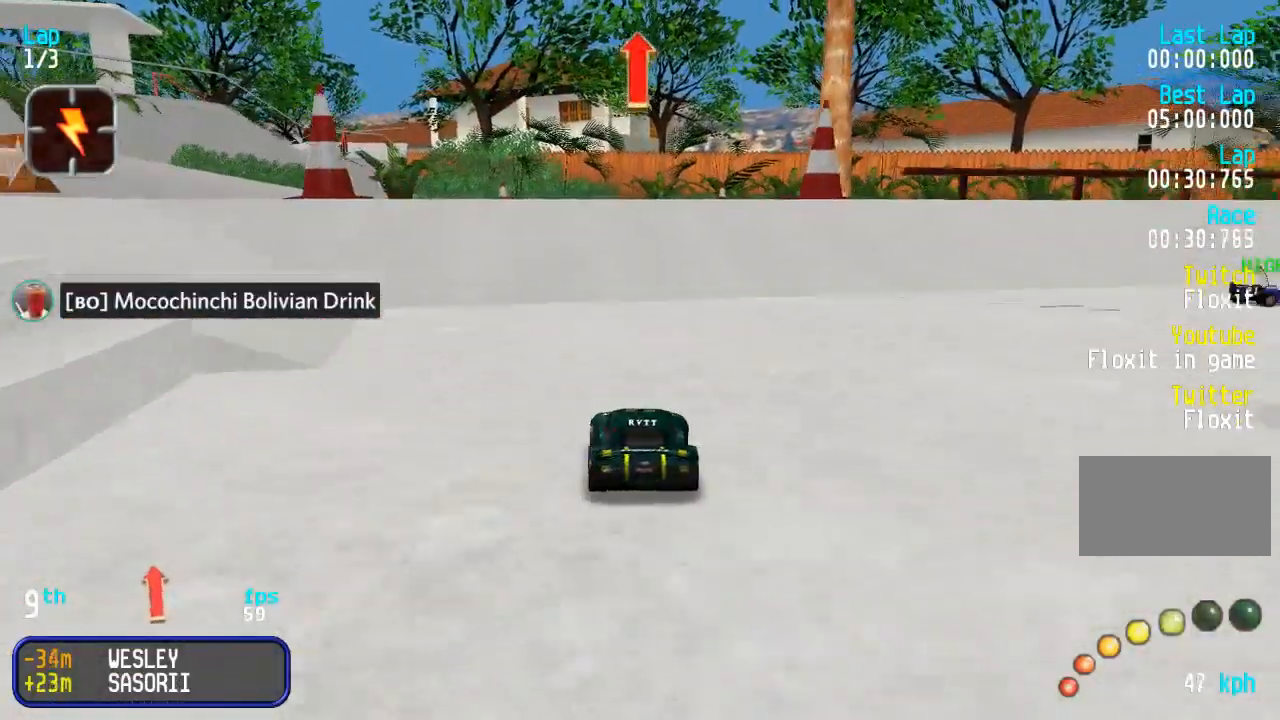
{"buttons": ["DPAD_UP"], "events": [[267, "DPAD_LEFT", "down"], [333, "DPAD_LEFT", "up"]]}
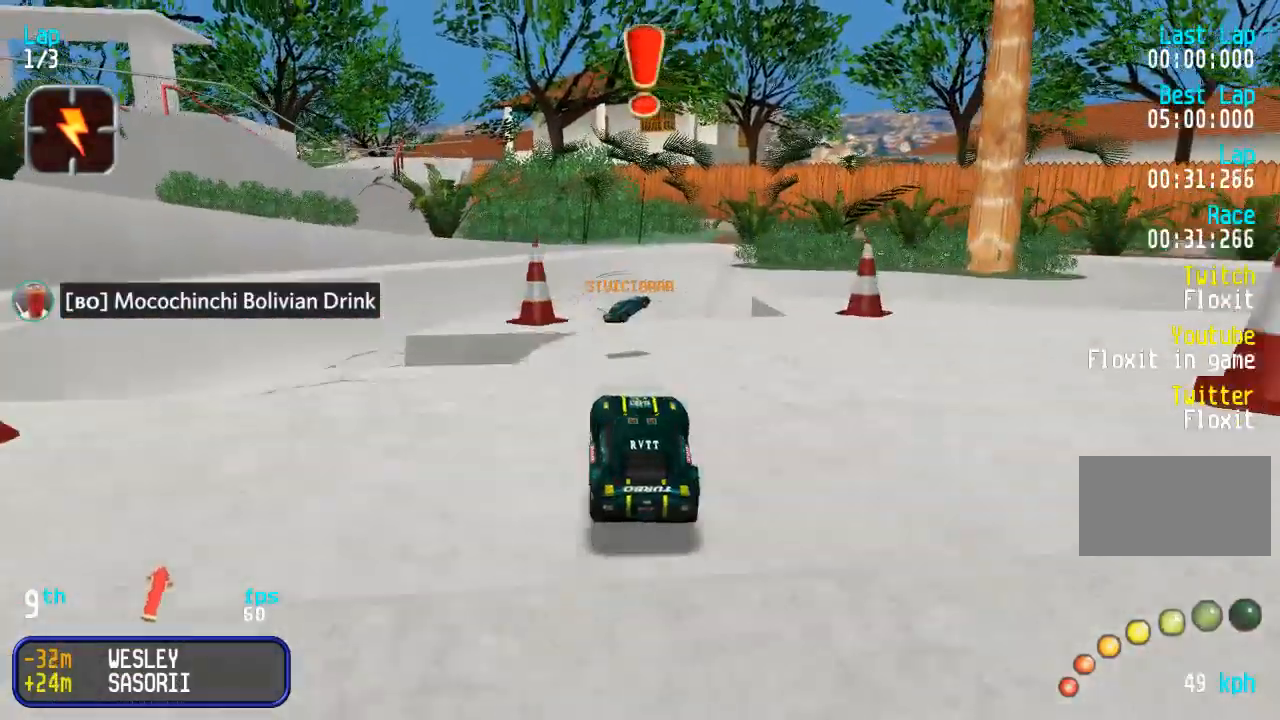
{"buttons": ["DPAD_UP"], "events": []}
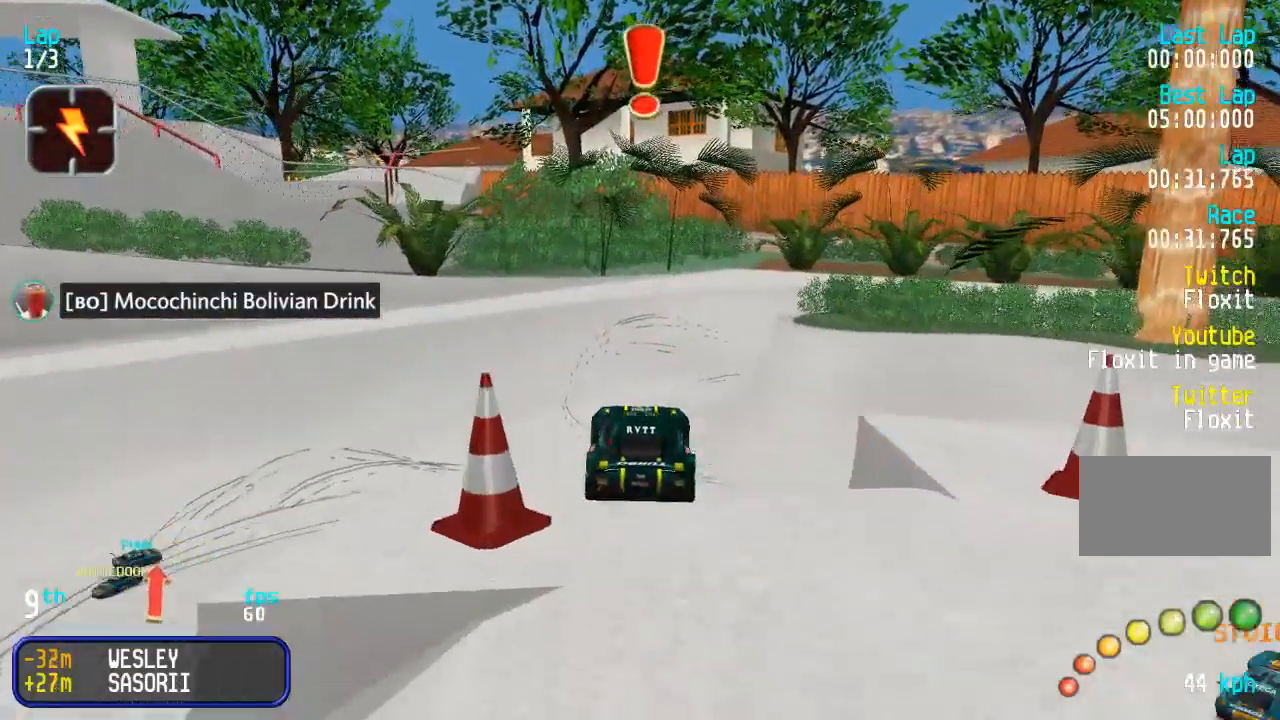
{"buttons": ["DPAD_UP"], "events": []}
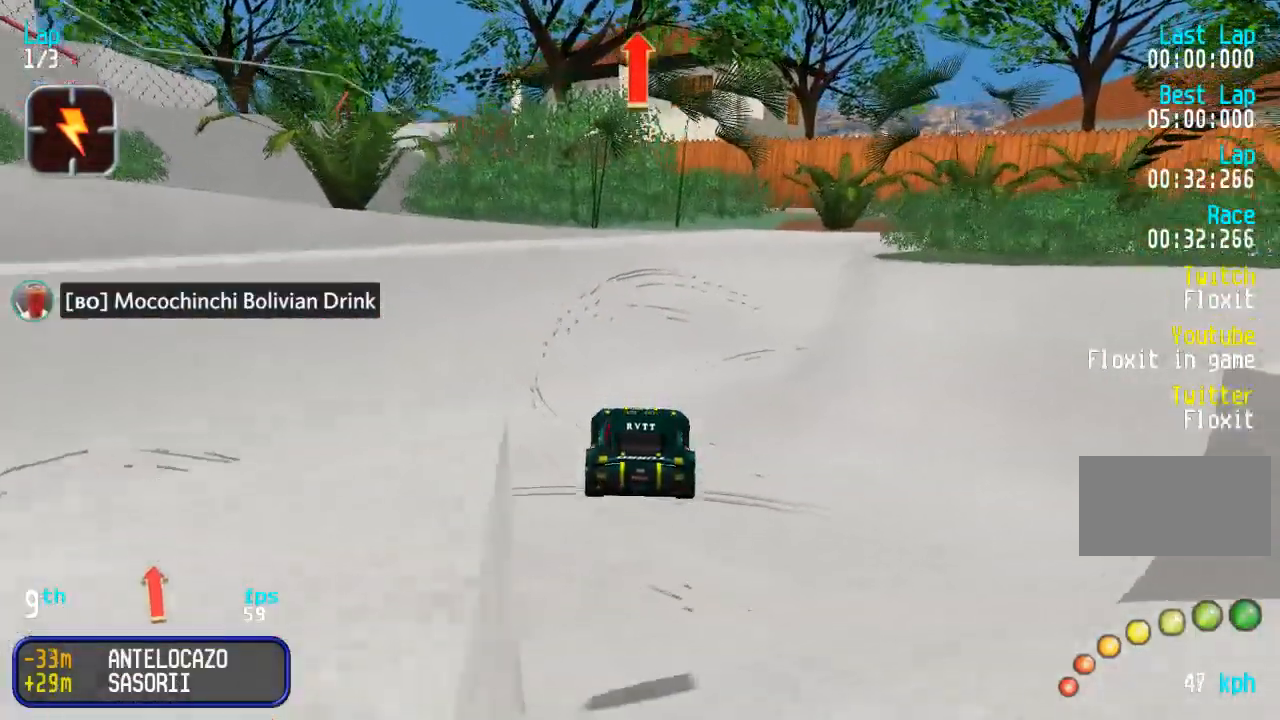
{"buttons": ["DPAD_UP"], "events": []}
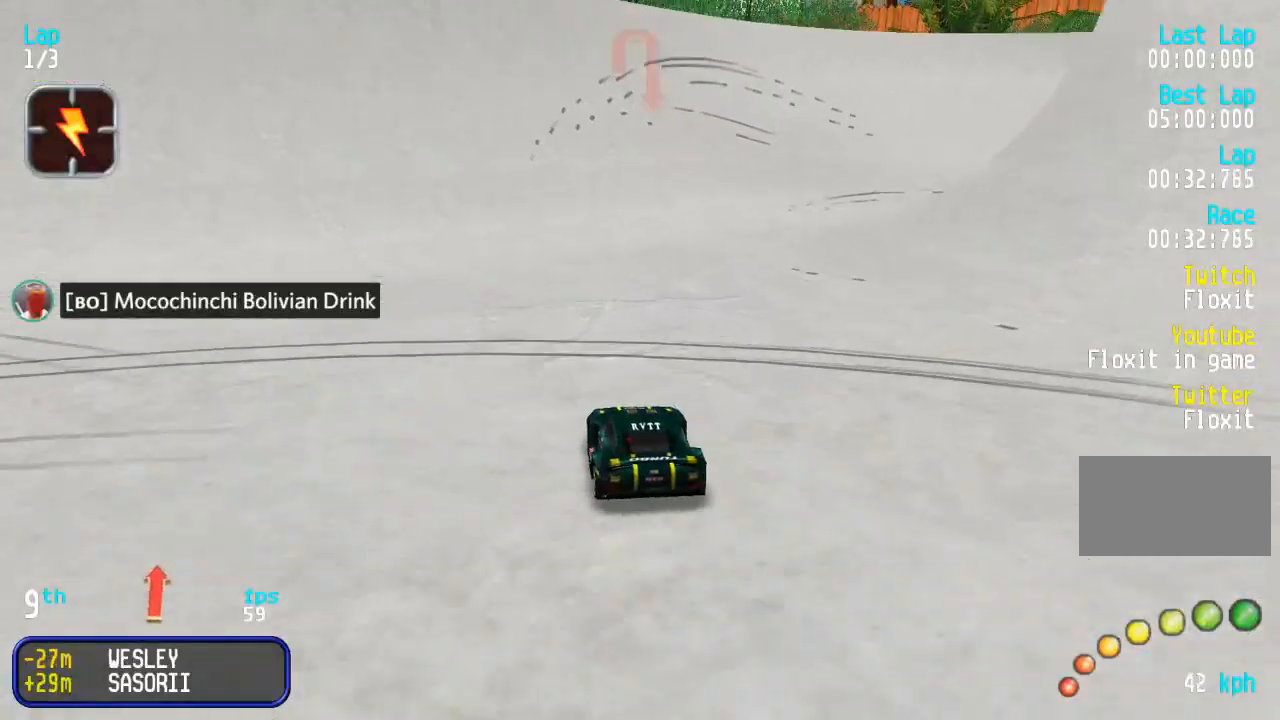
{"buttons": ["DPAD_UP", "DPAD_RIGHT"], "events": [[100, "DPAD_RIGHT", "down"], [150, "DPAD_DOWN", "down"], [150, "DPAD_UP", "up"], [250, "DPAD_DOWN", "up"], [250, "DPAD_UP", "down"], [433, "SQUARE", "down"], [500, "SQUARE", "up"]]}
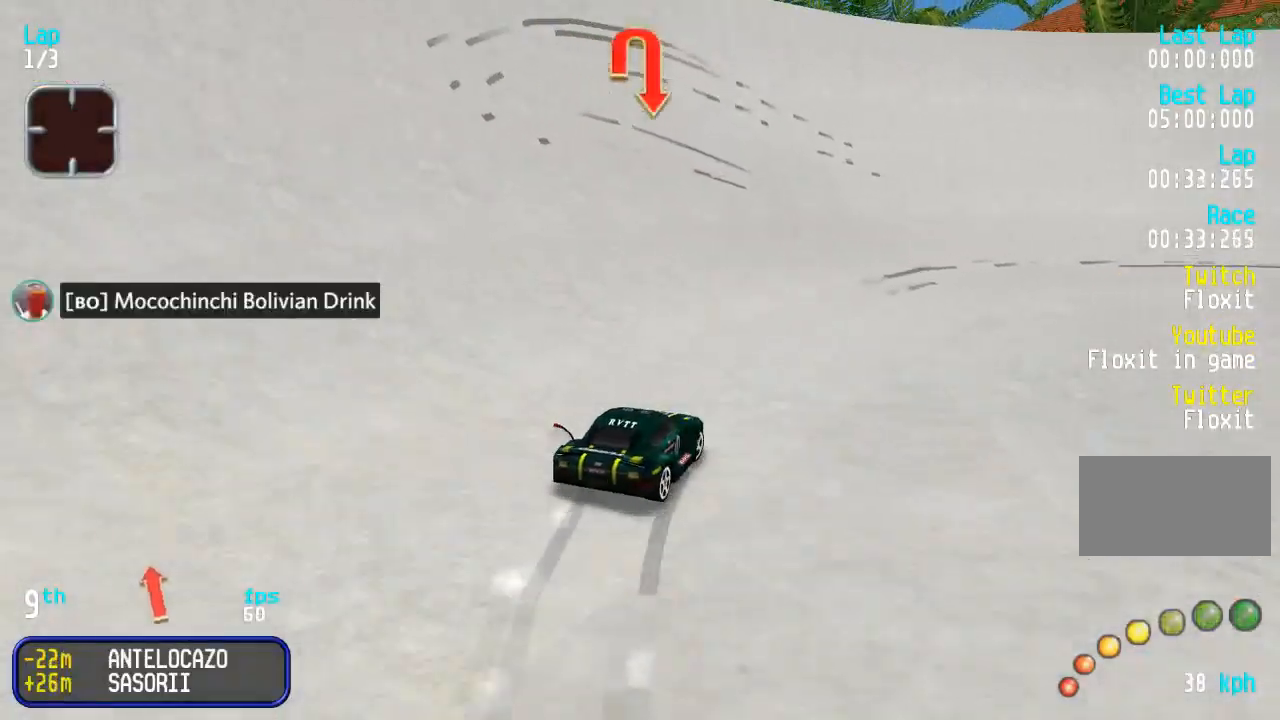
{"buttons": ["DPAD_UP", "DPAD_RIGHT"], "events": [[67, "DPAD_RIGHT", "up"], [167, "DPAD_RIGHT", "down"], [267, "DPAD_RIGHT", "up"], [317, "DPAD_RIGHT", "down"]]}
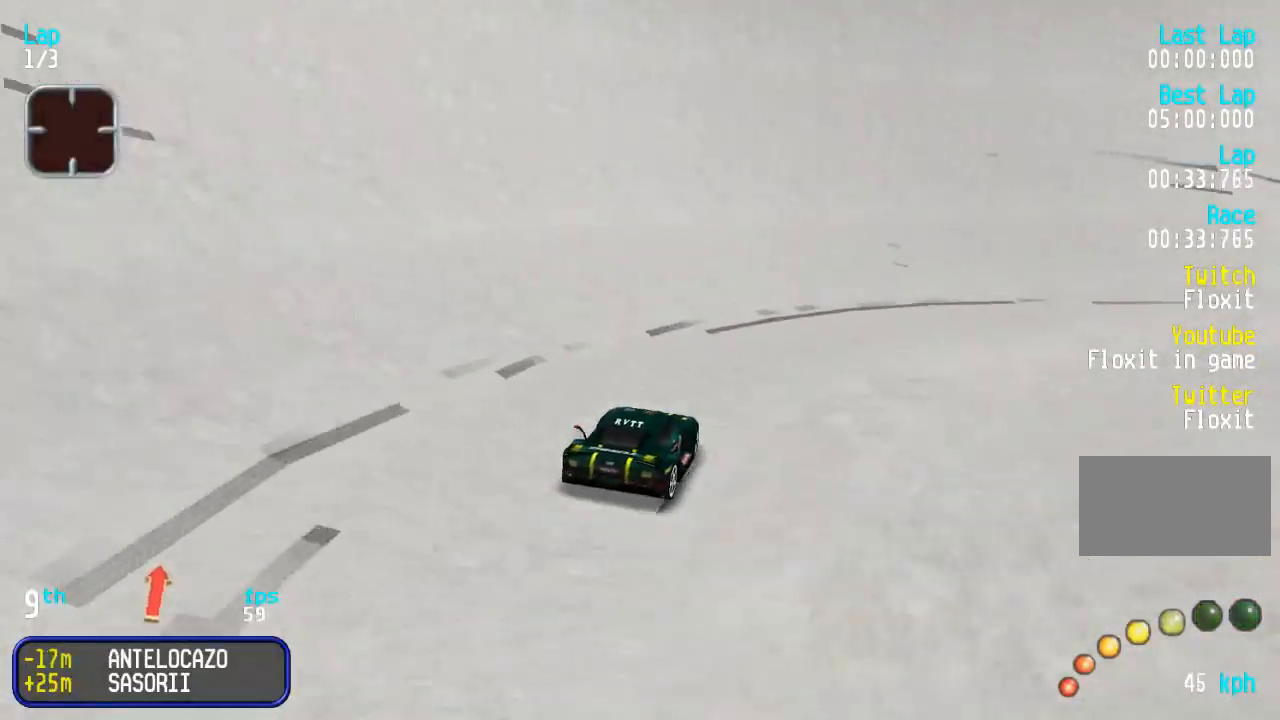
{"buttons": ["DPAD_UP", "DPAD_RIGHT"], "events": [[217, "DPAD_RIGHT", "up"], [267, "DPAD_RIGHT", "down"]]}
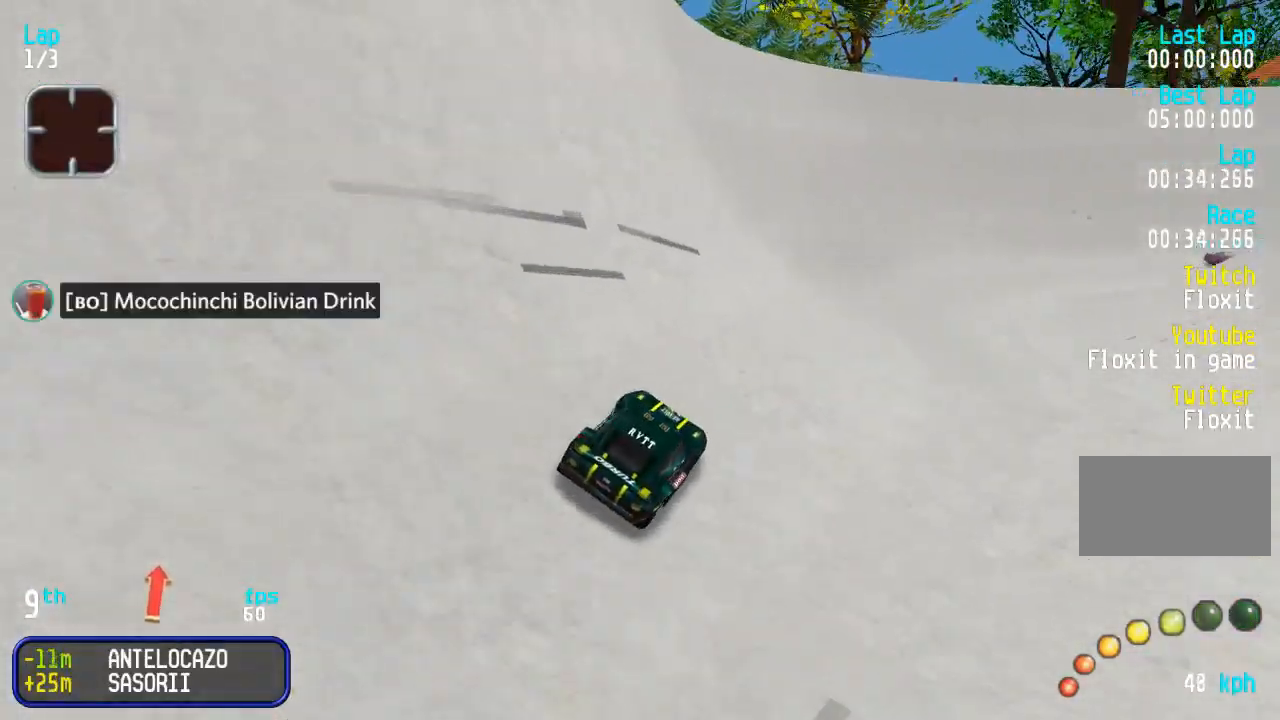
{"buttons": ["DPAD_UP", "DPAD_RIGHT"], "events": [[100, "DPAD_RIGHT", "up"], [367, "DPAD_RIGHT", "down"]]}
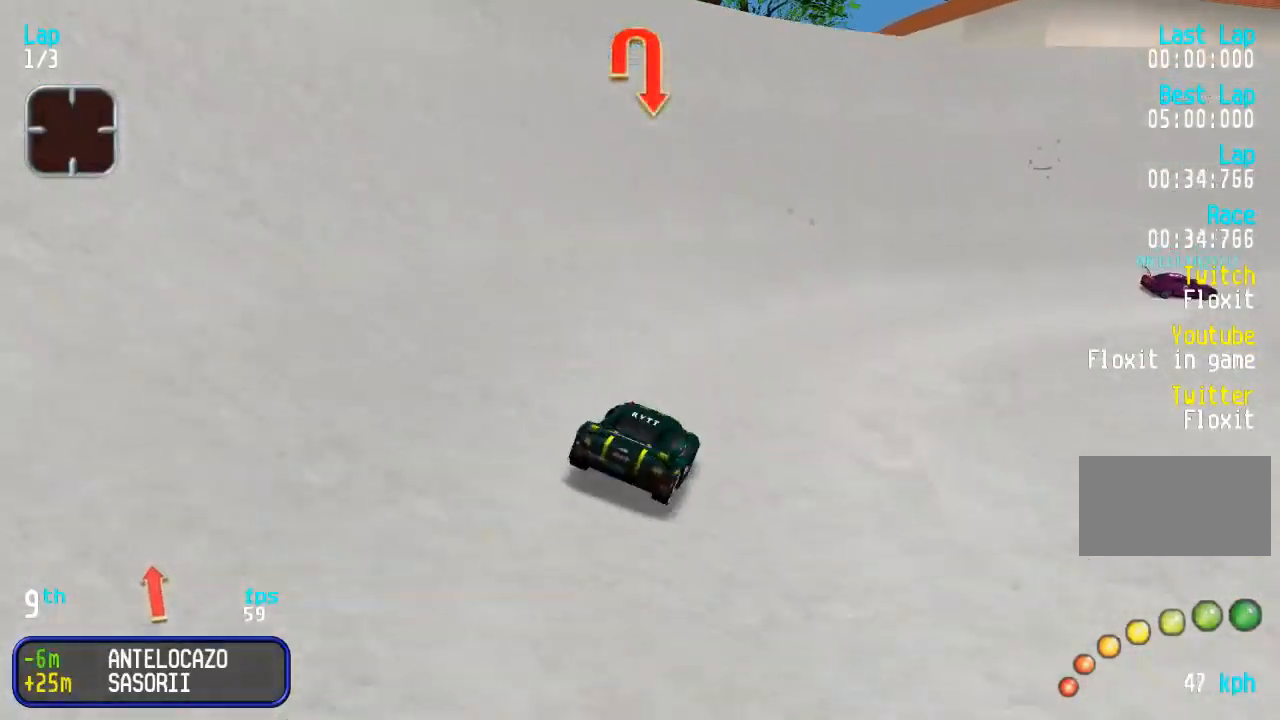
{"buttons": ["DPAD_UP"], "events": [[17, "DPAD_RIGHT", "up"], [67, "DPAD_RIGHT", "down"], [483, "DPAD_RIGHT", "up"]]}
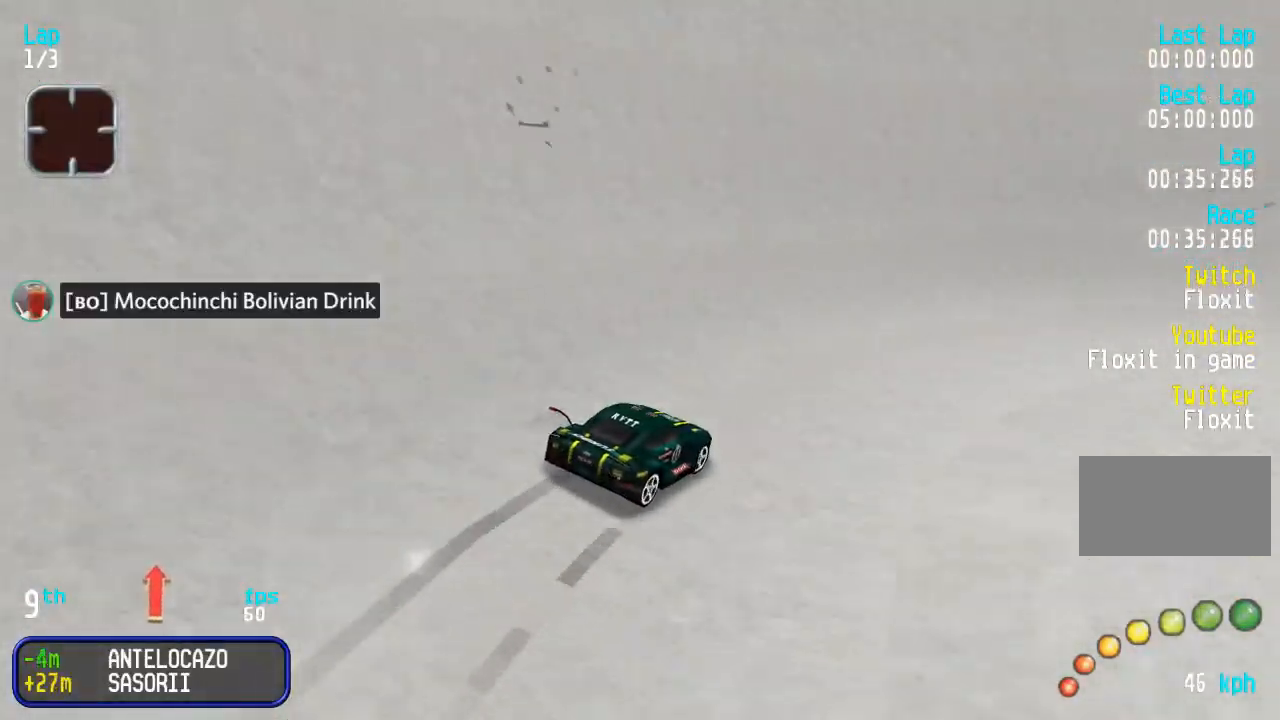
{"buttons": ["DPAD_UP", "DPAD_RIGHT"], "events": [[33, "DPAD_RIGHT", "down"], [250, "DPAD_RIGHT", "up"], [300, "DPAD_RIGHT", "down"]]}
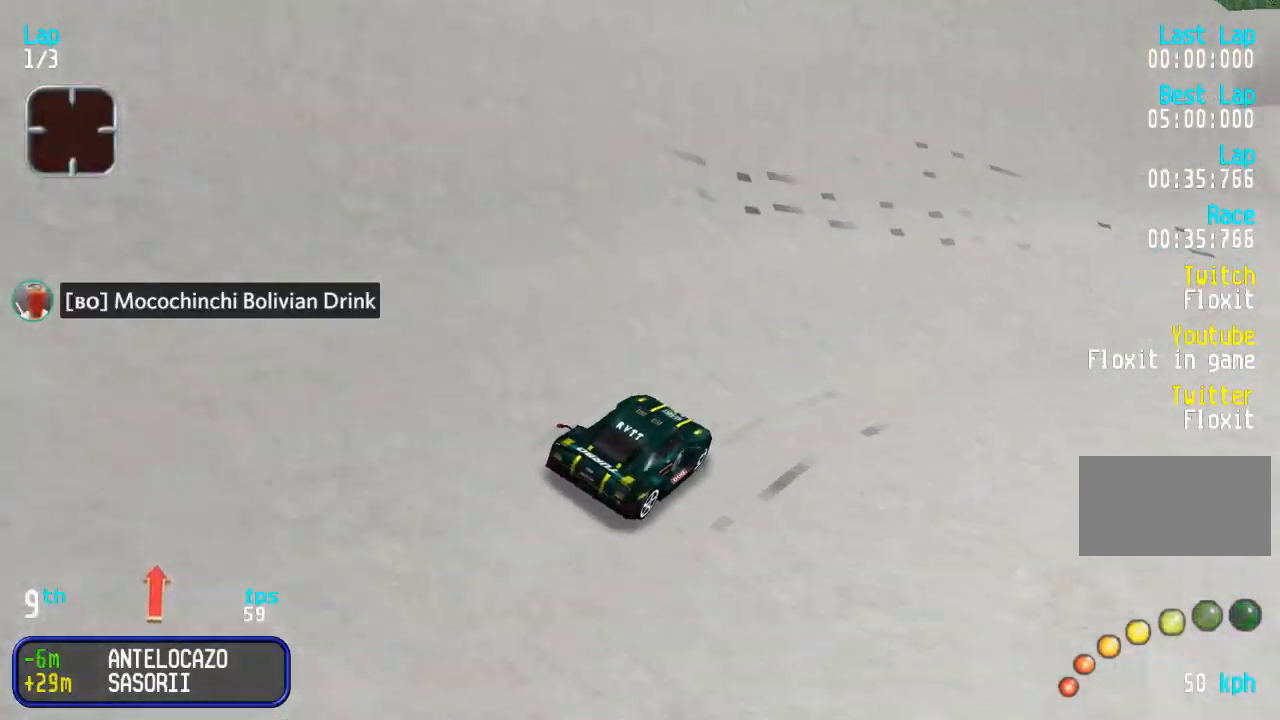
{"buttons": ["DPAD_UP"], "events": [[100, "DPAD_RIGHT", "up"], [183, "DPAD_RIGHT", "down"], [333, "DPAD_RIGHT", "up"]]}
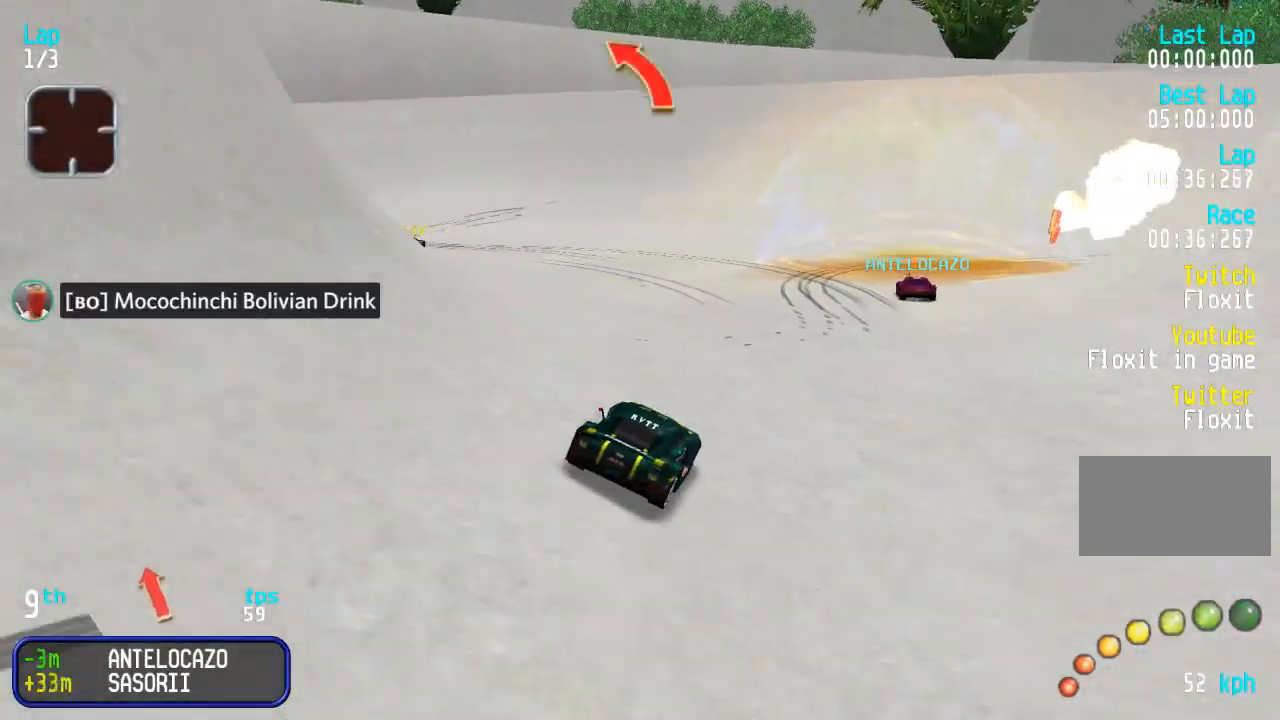
{"buttons": ["DPAD_UP", "DPAD_LEFT"], "events": [[33, "DPAD_LEFT", "down"], [33, "DPAD_UP", "up"], [67, "DPAD_DOWN", "down"], [167, "DPAD_DOWN", "up"], [167, "DPAD_UP", "down"]]}
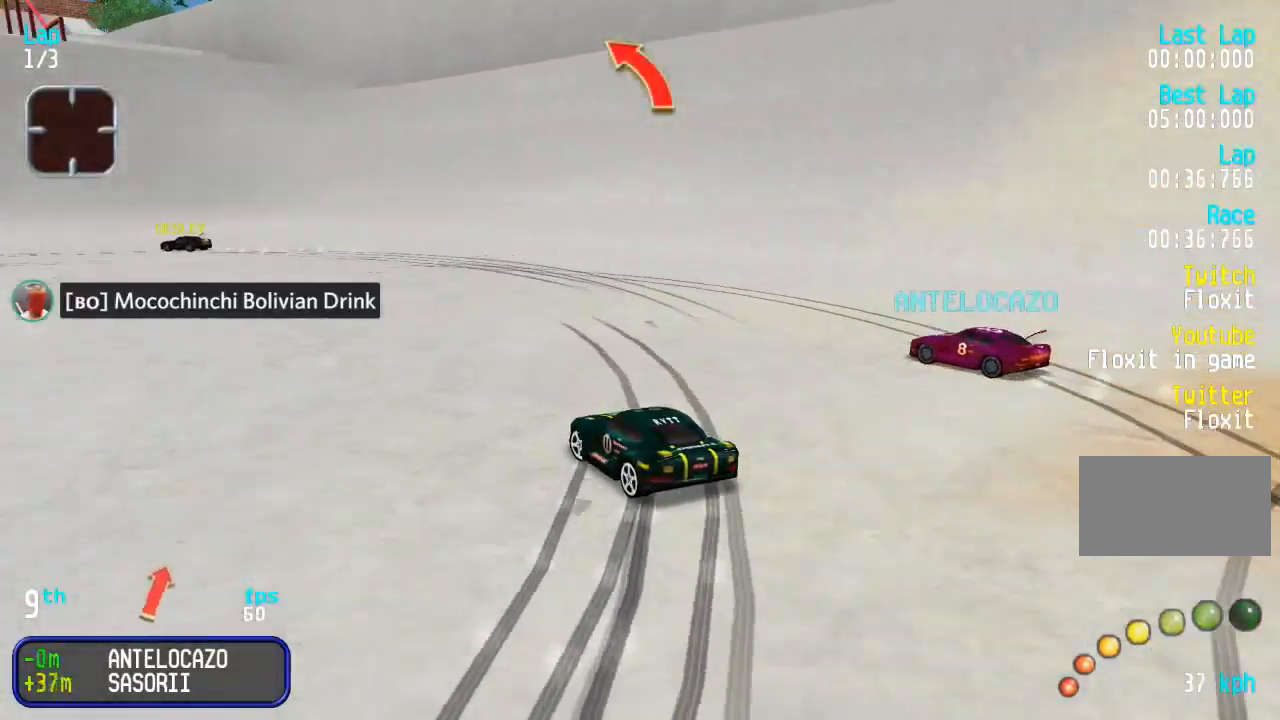
{"buttons": ["DPAD_UP"], "events": [[67, "DPAD_LEFT", "up"]]}
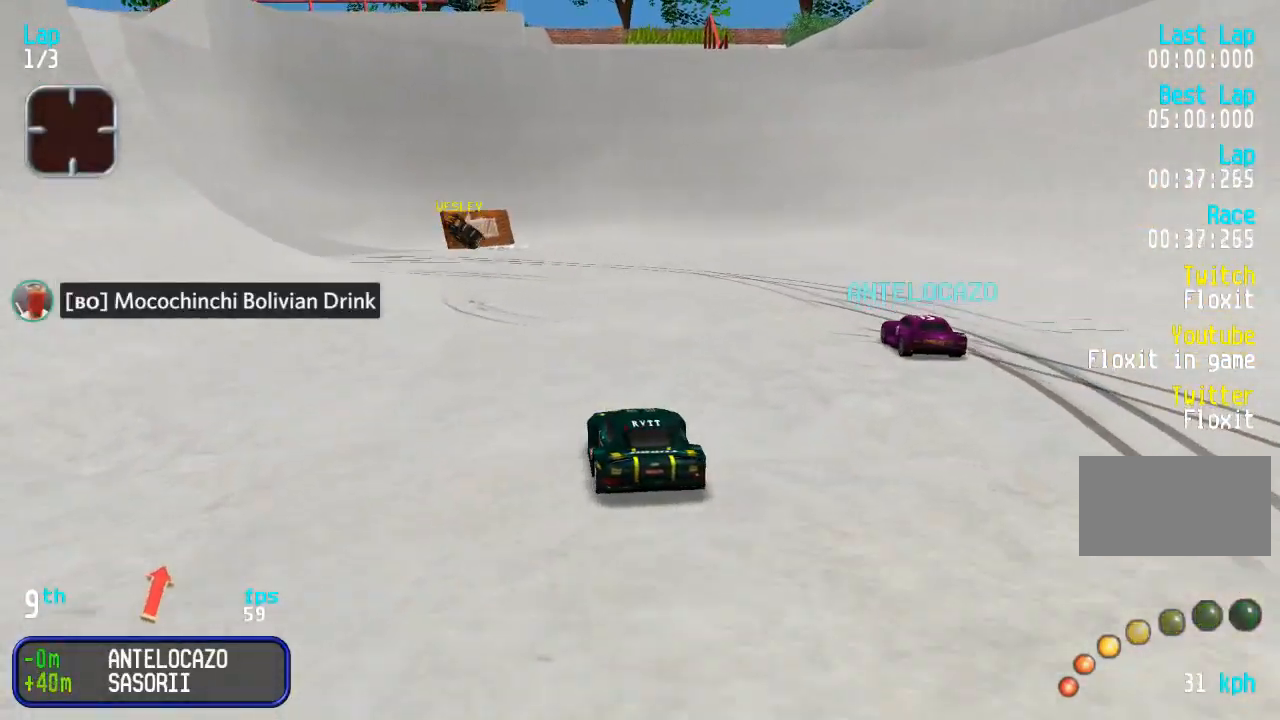
{"buttons": ["DPAD_UP", "DPAD_LEFT"], "events": [[200, "DPAD_LEFT", "down"], [250, "DPAD_DOWN", "down"], [250, "DPAD_UP", "up"], [400, "DPAD_DOWN", "up"], [400, "DPAD_UP", "down"]]}
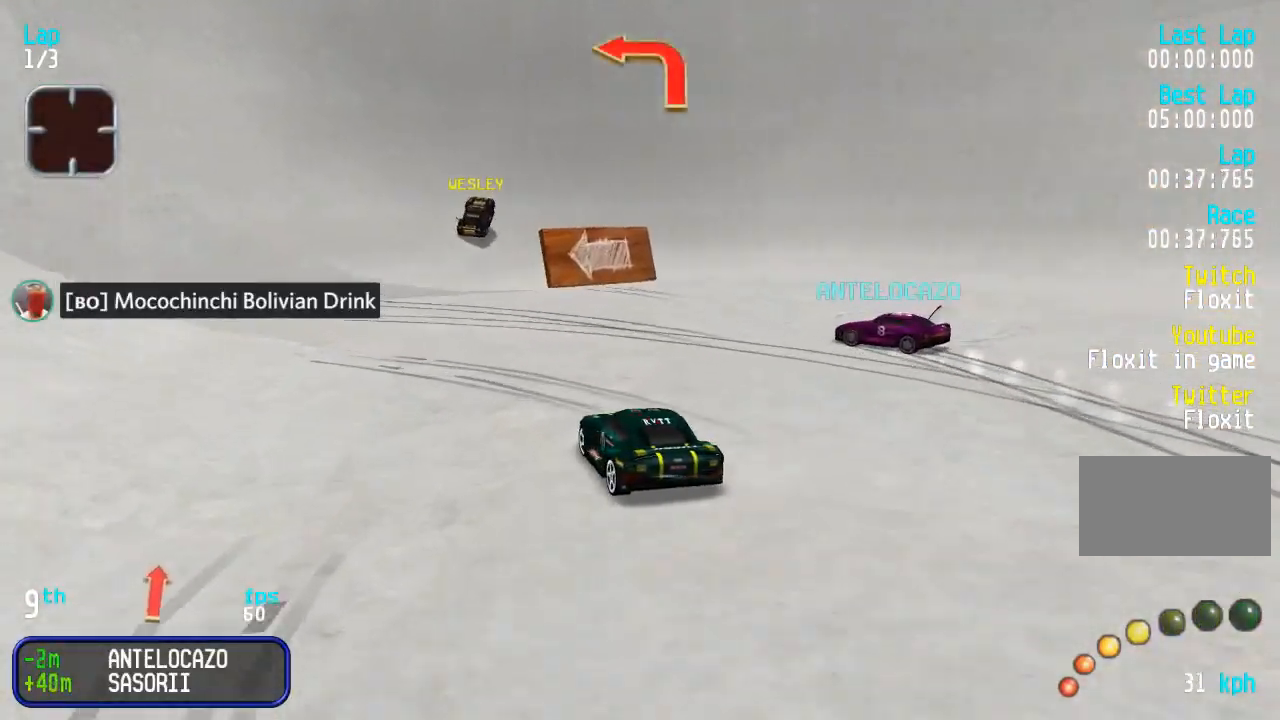
{"buttons": ["DPAD_UP"], "events": [[483, "DPAD_LEFT", "up"]]}
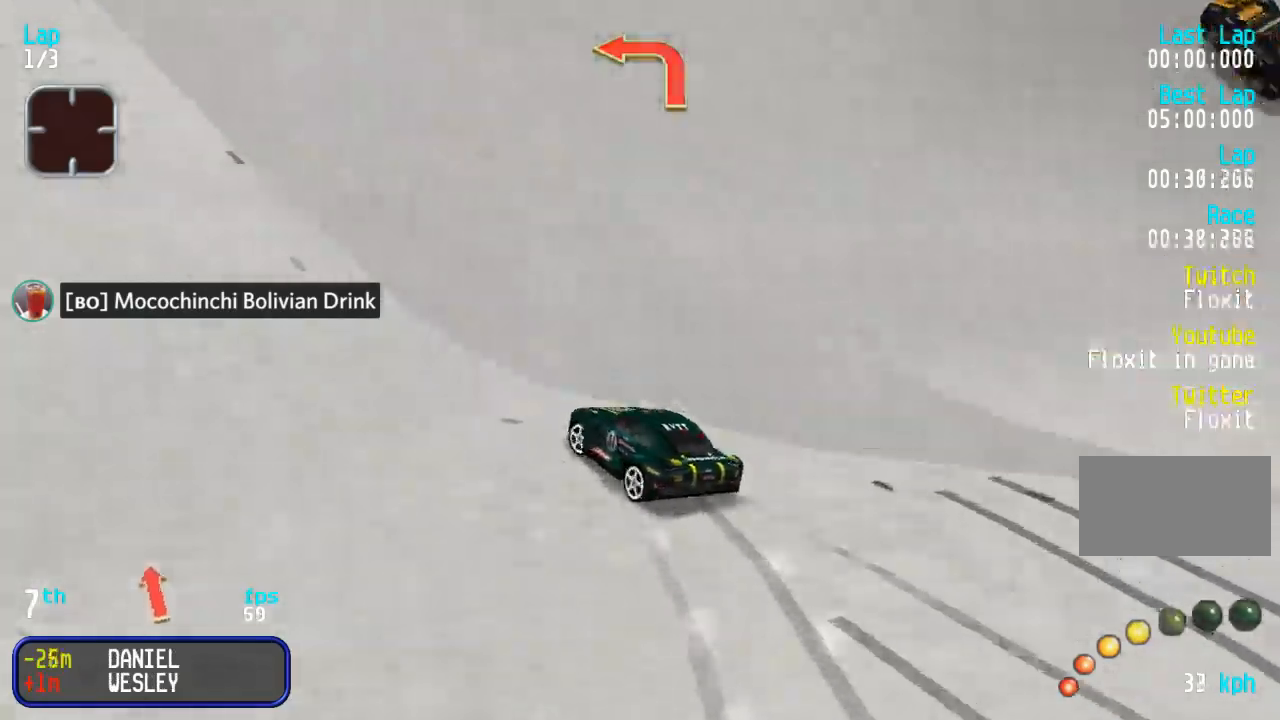
{"buttons": ["DPAD_UP"], "events": []}
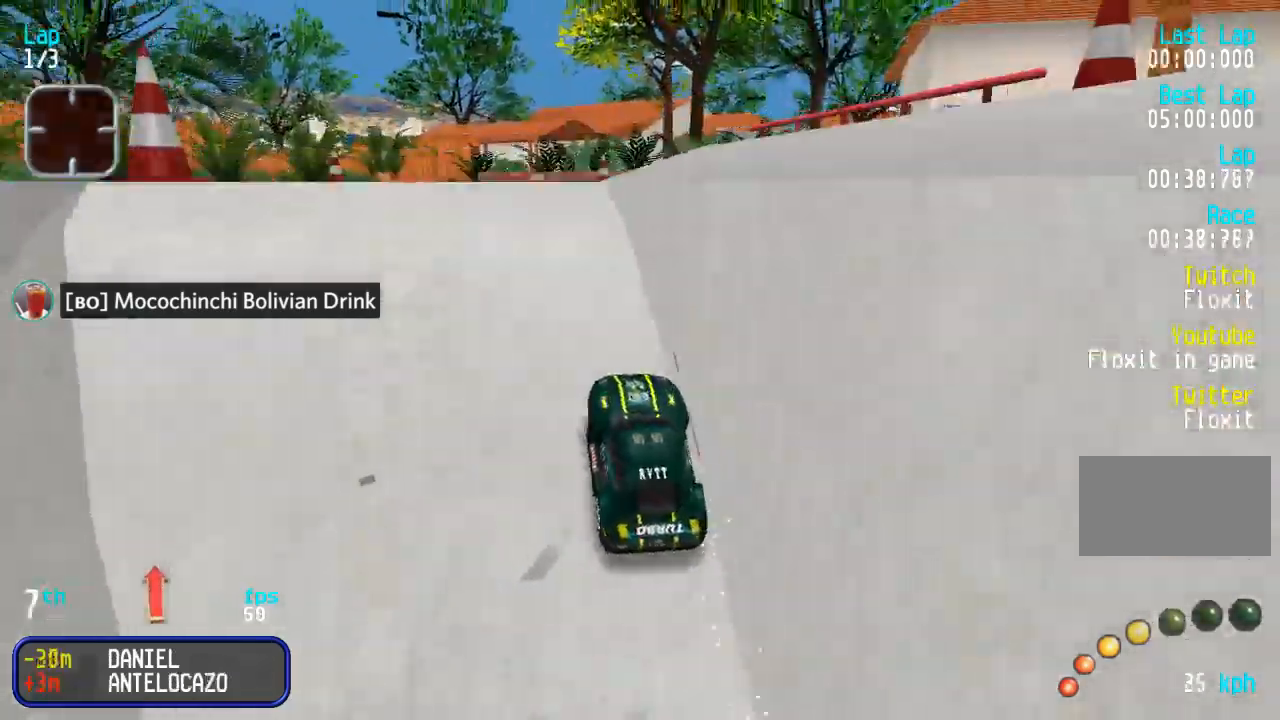
{"buttons": ["DPAD_UP"], "events": []}
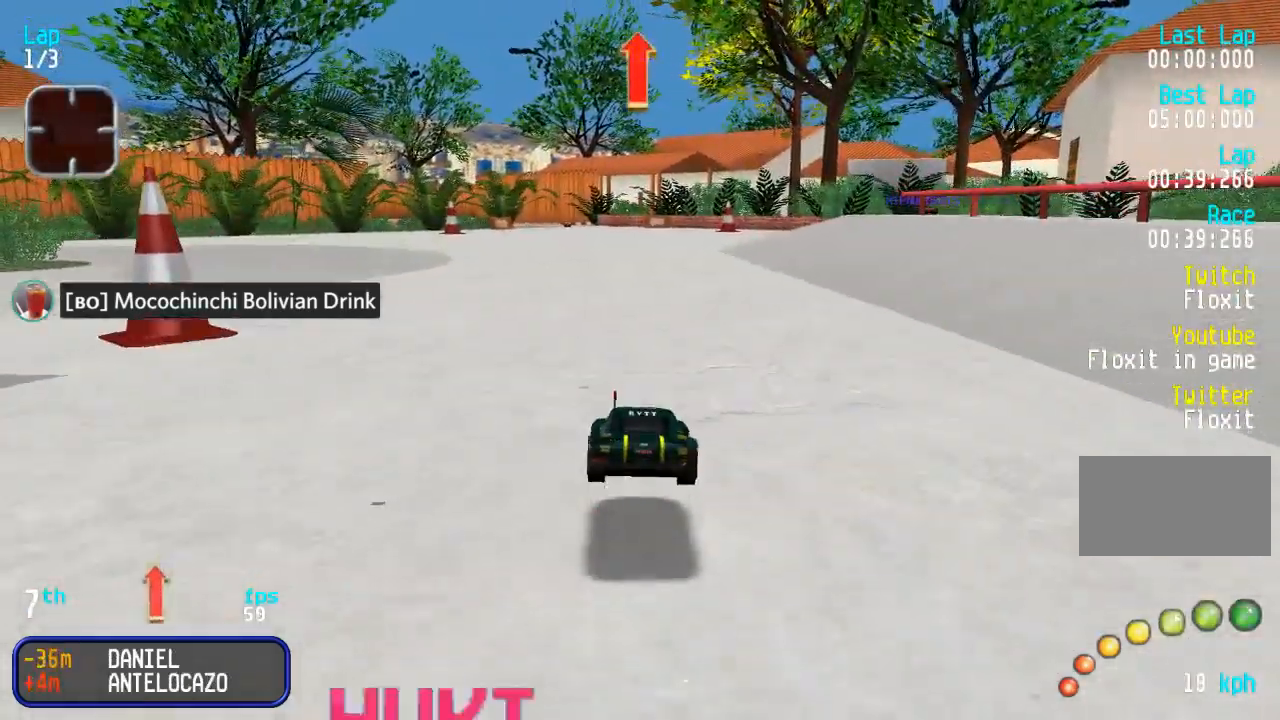
{"buttons": ["DPAD_UP"], "events": [[217, "DPAD_LEFT", "down"], [300, "DPAD_LEFT", "up"]]}
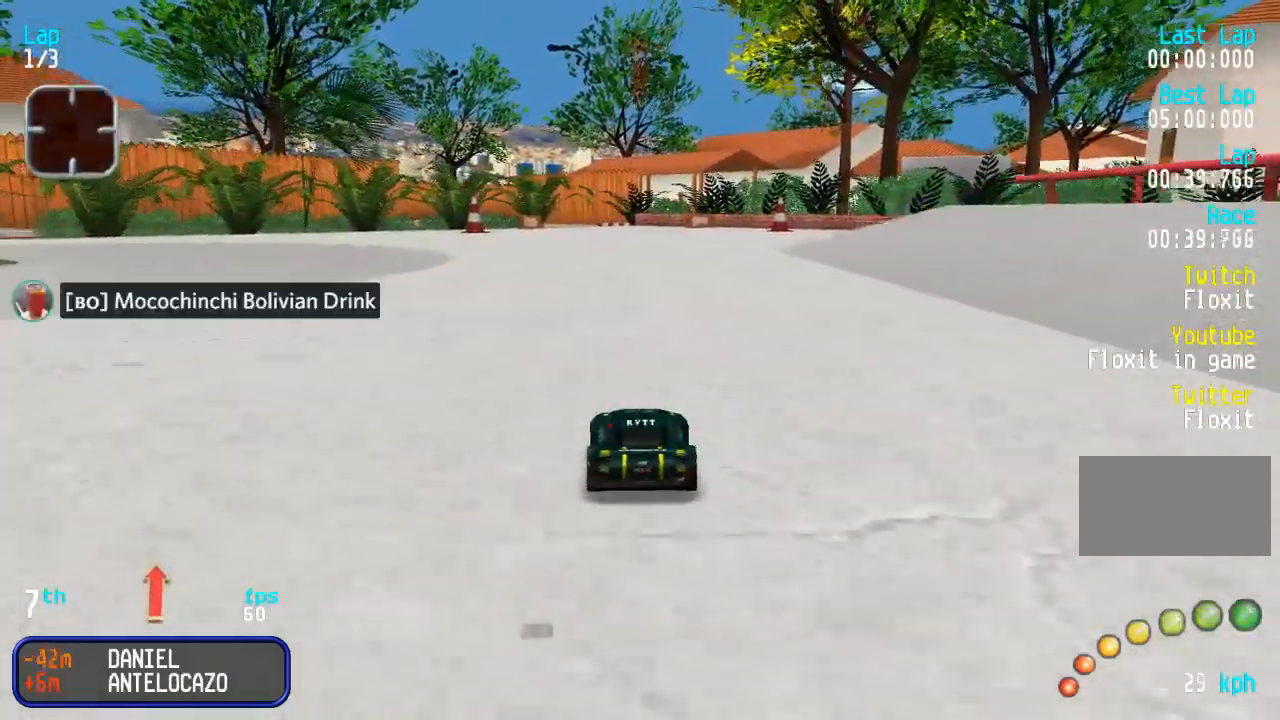
{"buttons": ["DPAD_UP"], "events": [[17, "DPAD_LEFT", "down"], [83, "DPAD_LEFT", "up"]]}
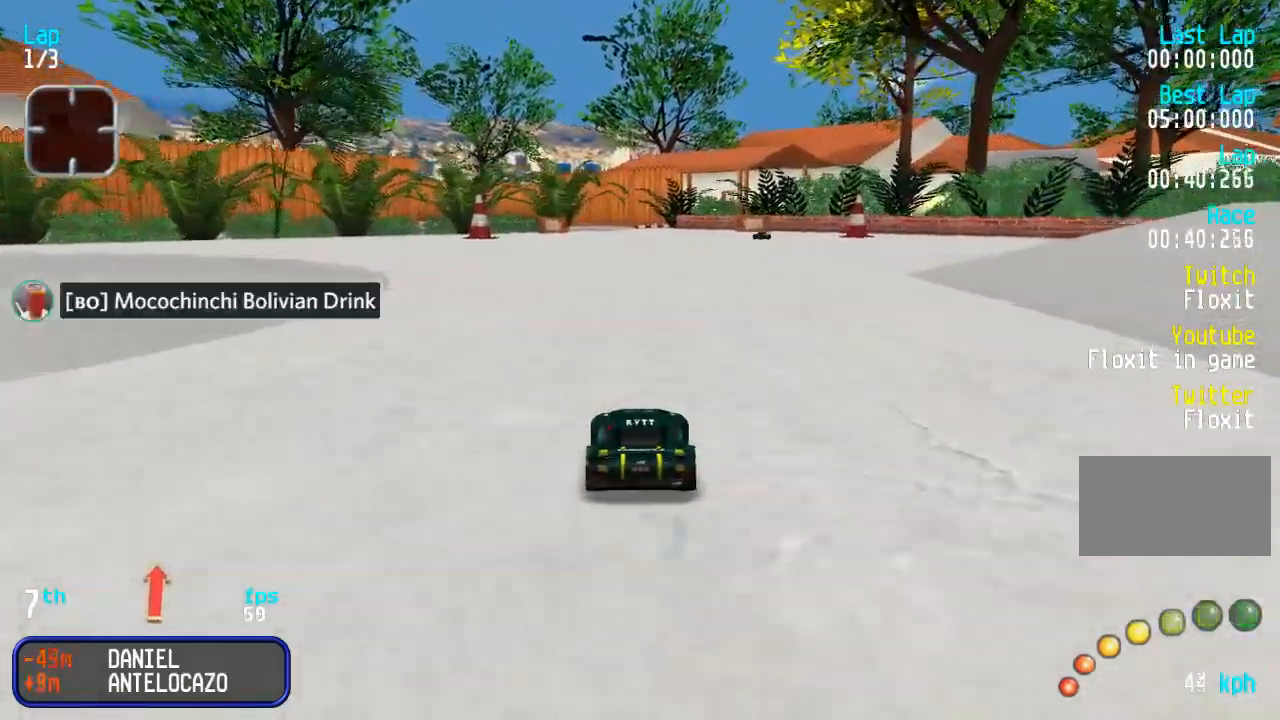
{"buttons": ["DPAD_UP"], "events": []}
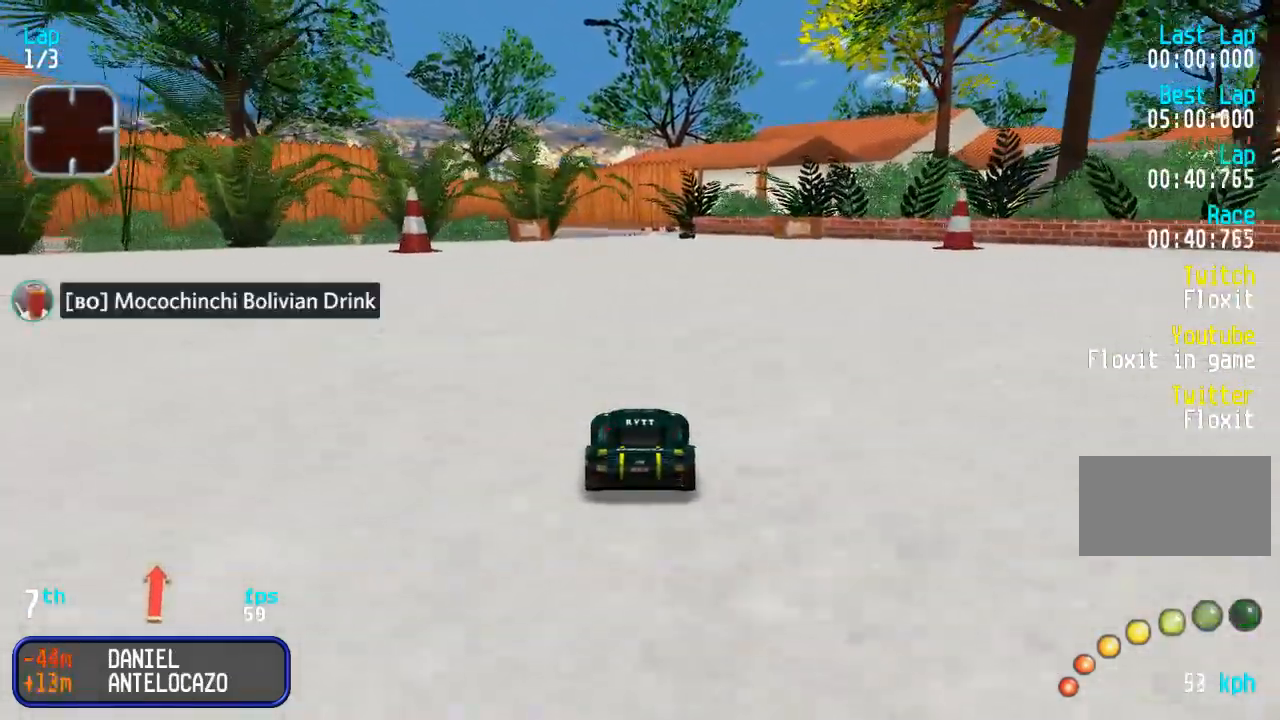
{"buttons": ["DPAD_UP"], "events": []}
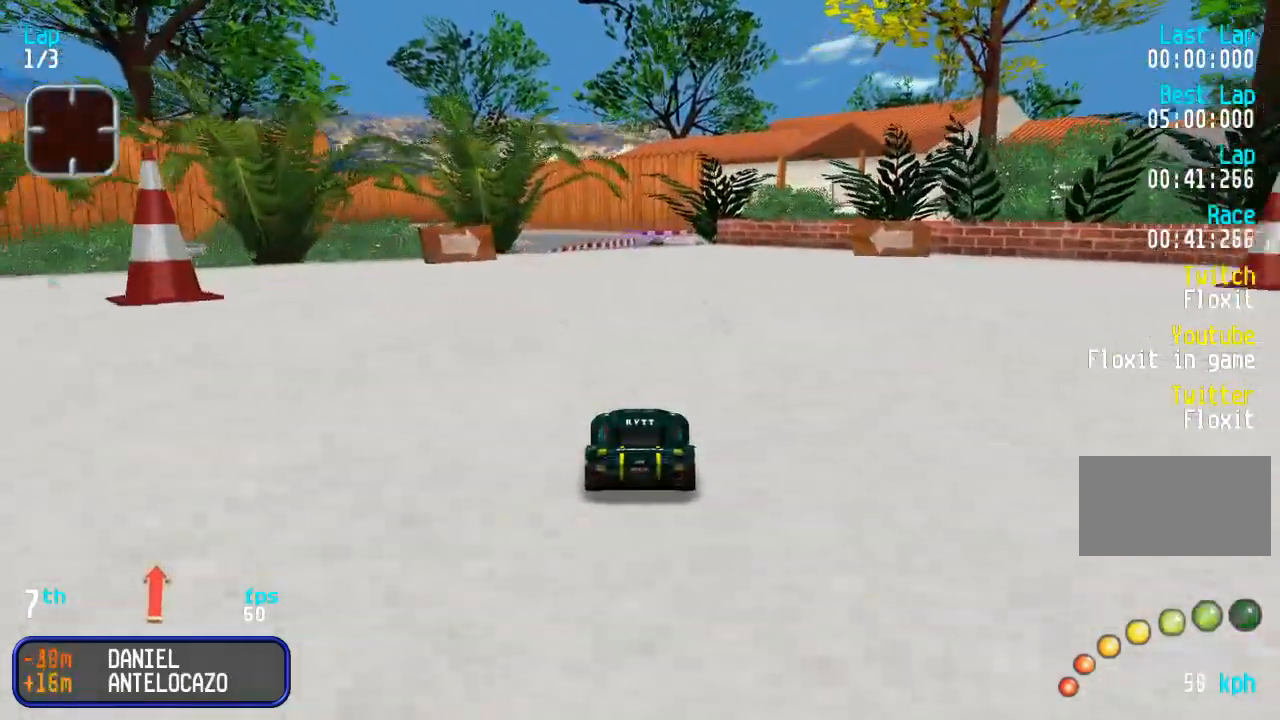
{"buttons": ["DPAD_UP"], "events": []}
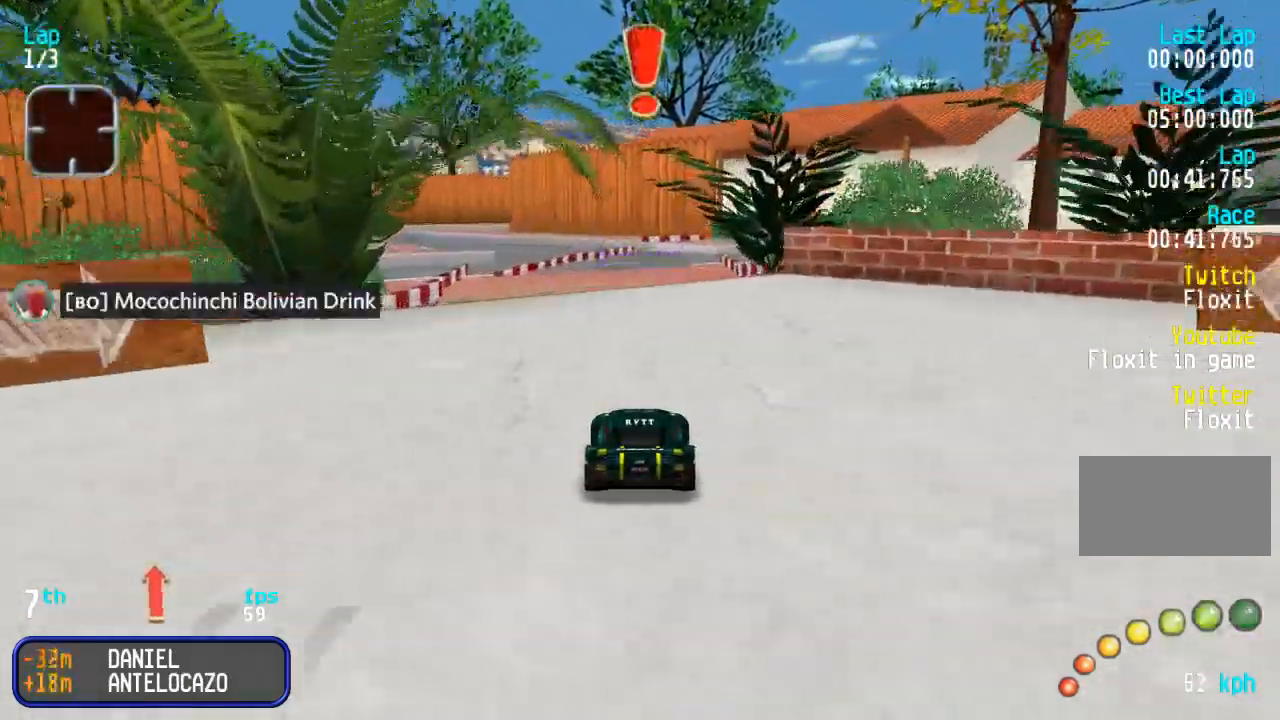
{"buttons": ["DPAD_UP"], "events": []}
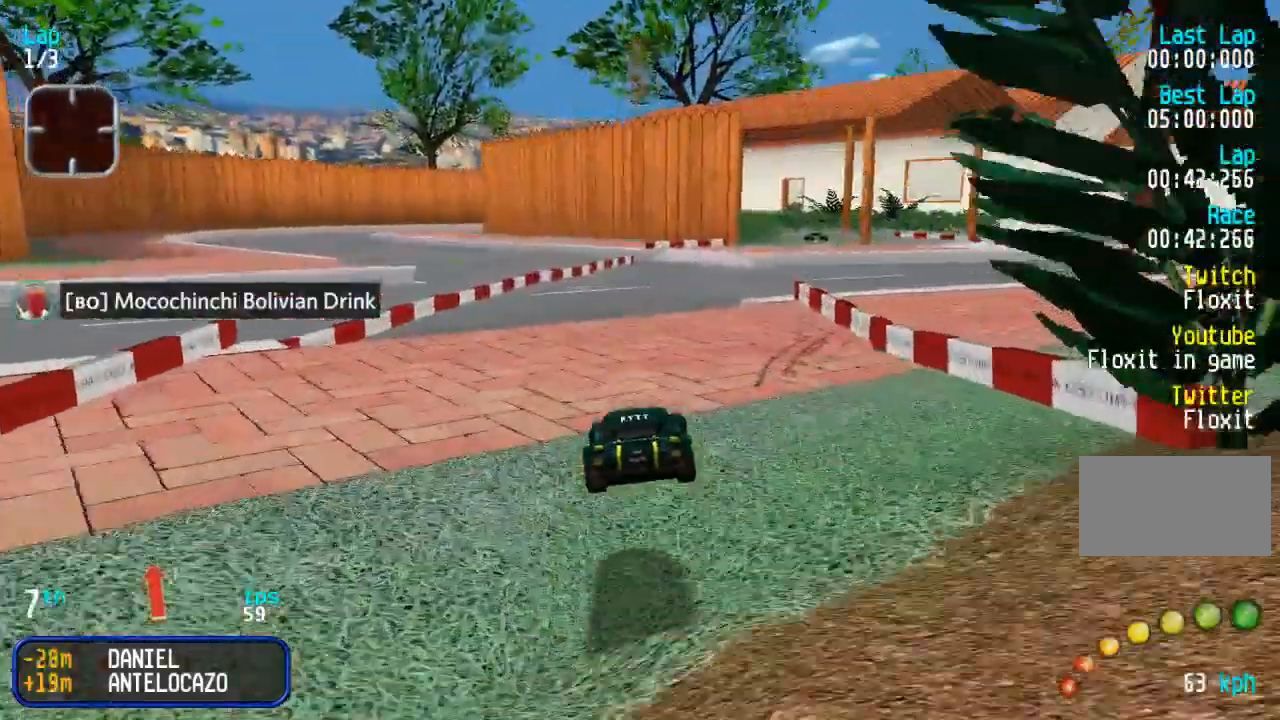
{"buttons": ["DPAD_UP"], "events": [[183, "DPAD_RIGHT", "down"], [250, "DPAD_RIGHT", "up"]]}